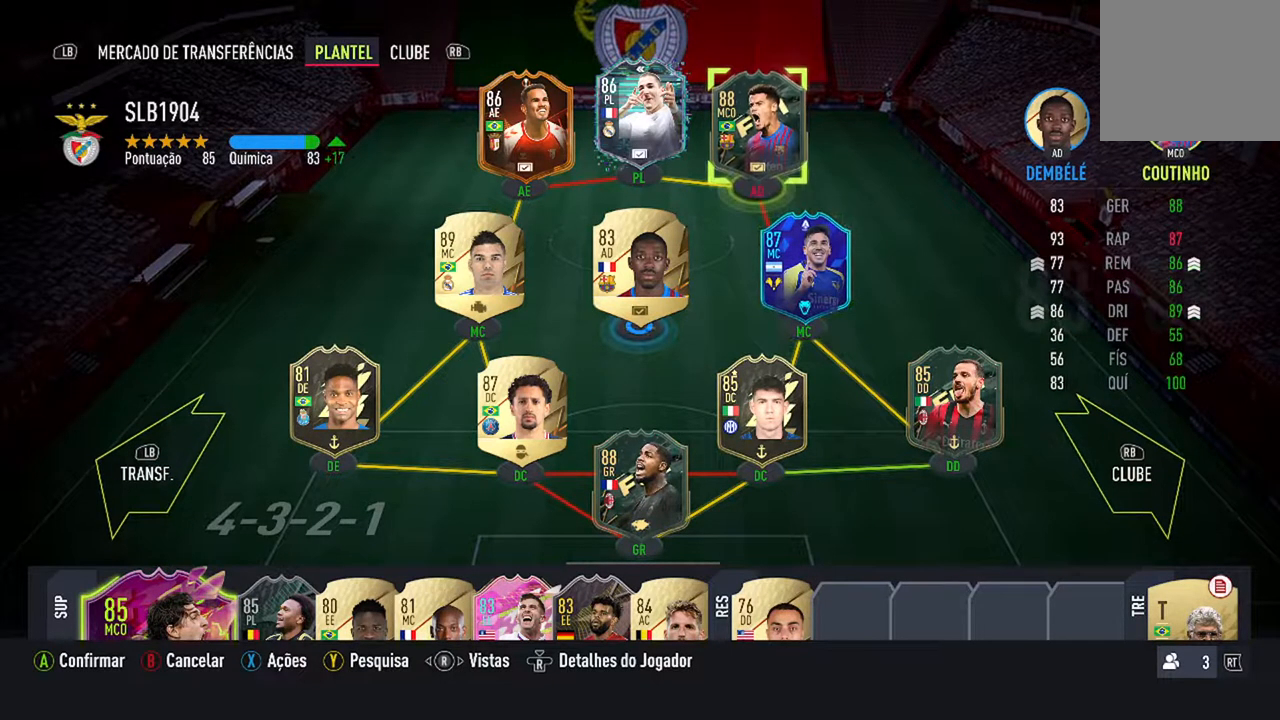
Gameplay with a controller (Xbox layout); each line is a JSON object with the inputs held at the frame after it. "events" lists button and stick changes between this image and that frame as [ms after this image, input, new state], when the widget could be followed in between. Not read: L2 L3.
{"buttons": [], "left_stick": "center", "right_stick": "center", "events": []}
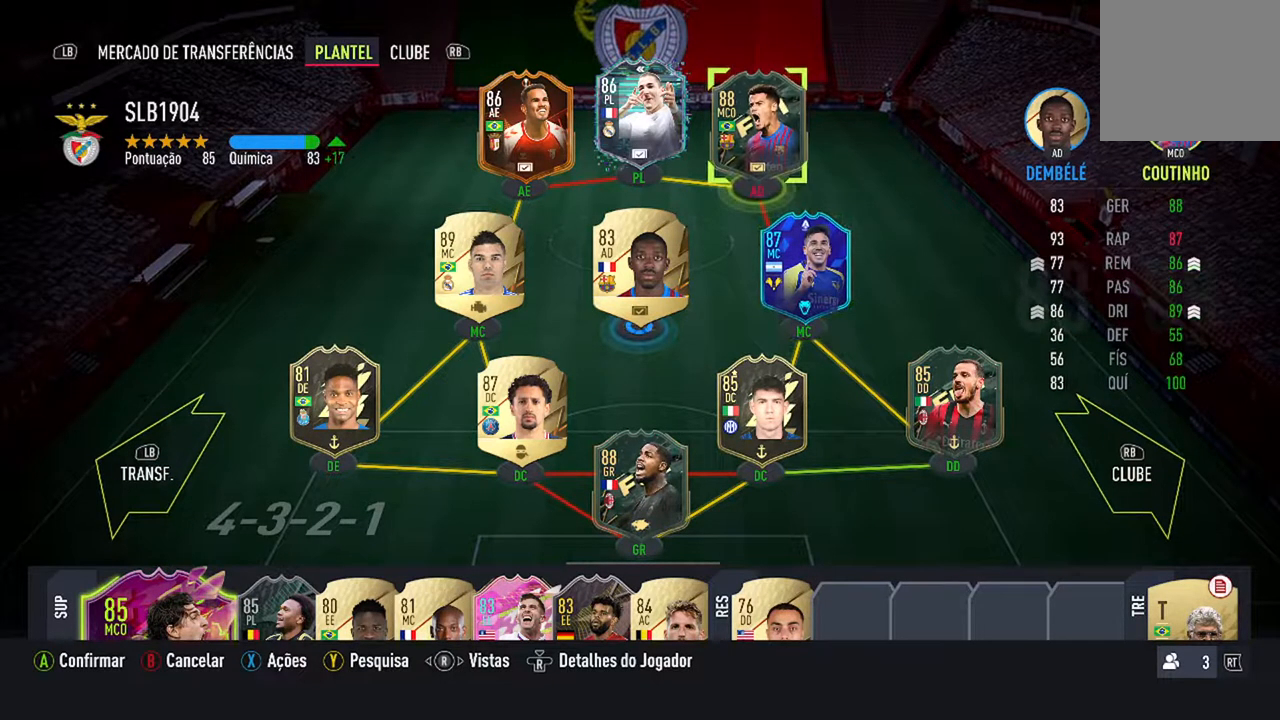
{"buttons": ["A"], "left_stick": "center", "right_stick": "center", "events": [[367, "A", "down"]]}
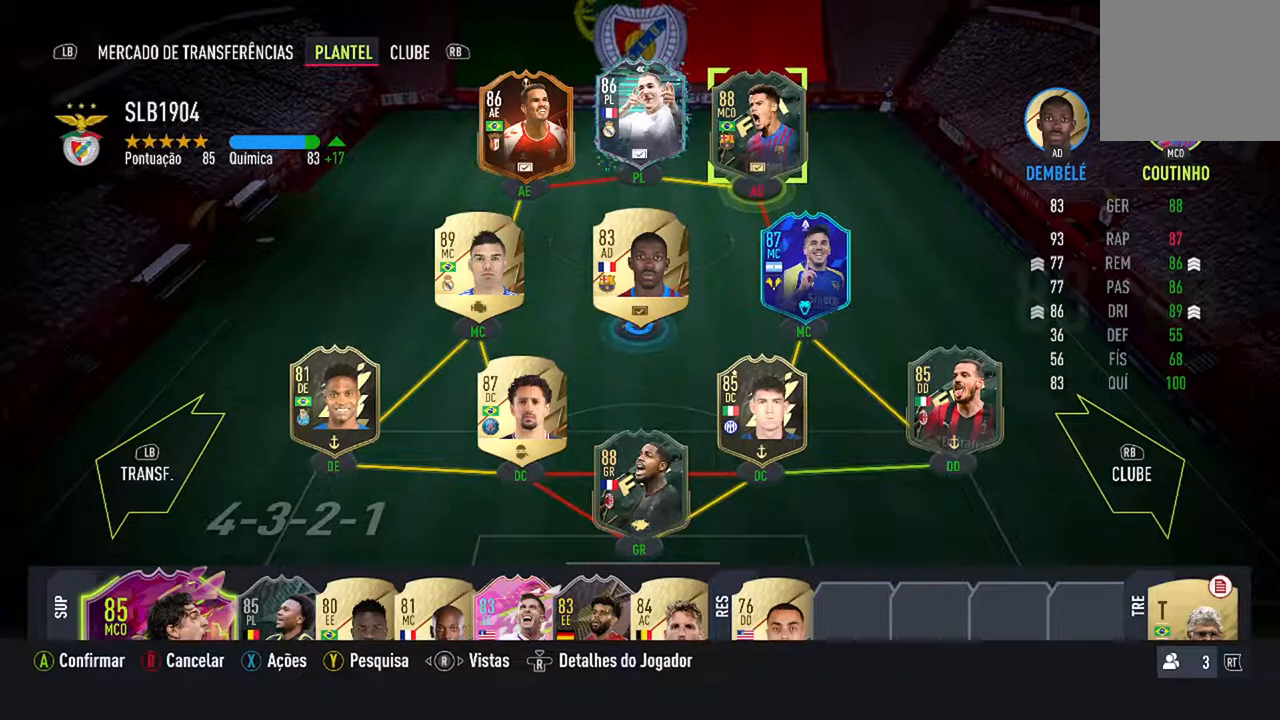
{"buttons": [], "left_stick": "center", "right_stick": "center", "events": [[33, "A", "up"]]}
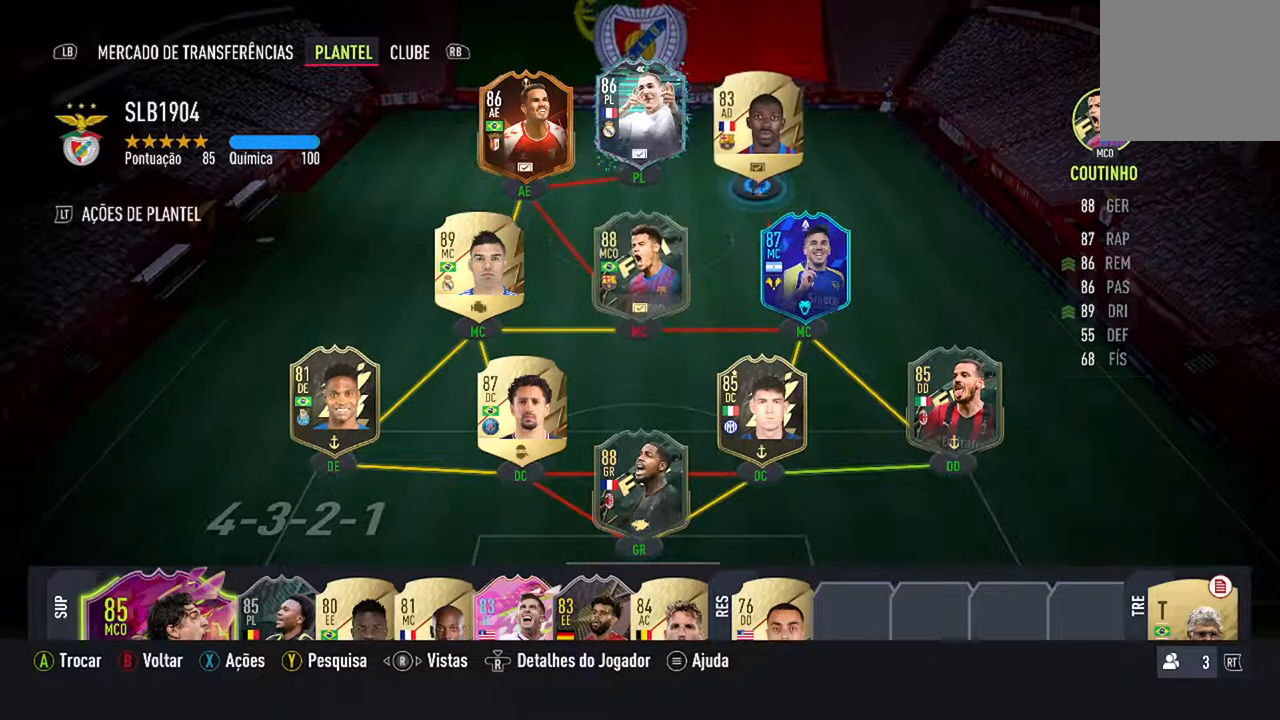
{"buttons": [], "left_stick": "center", "right_stick": "center", "events": []}
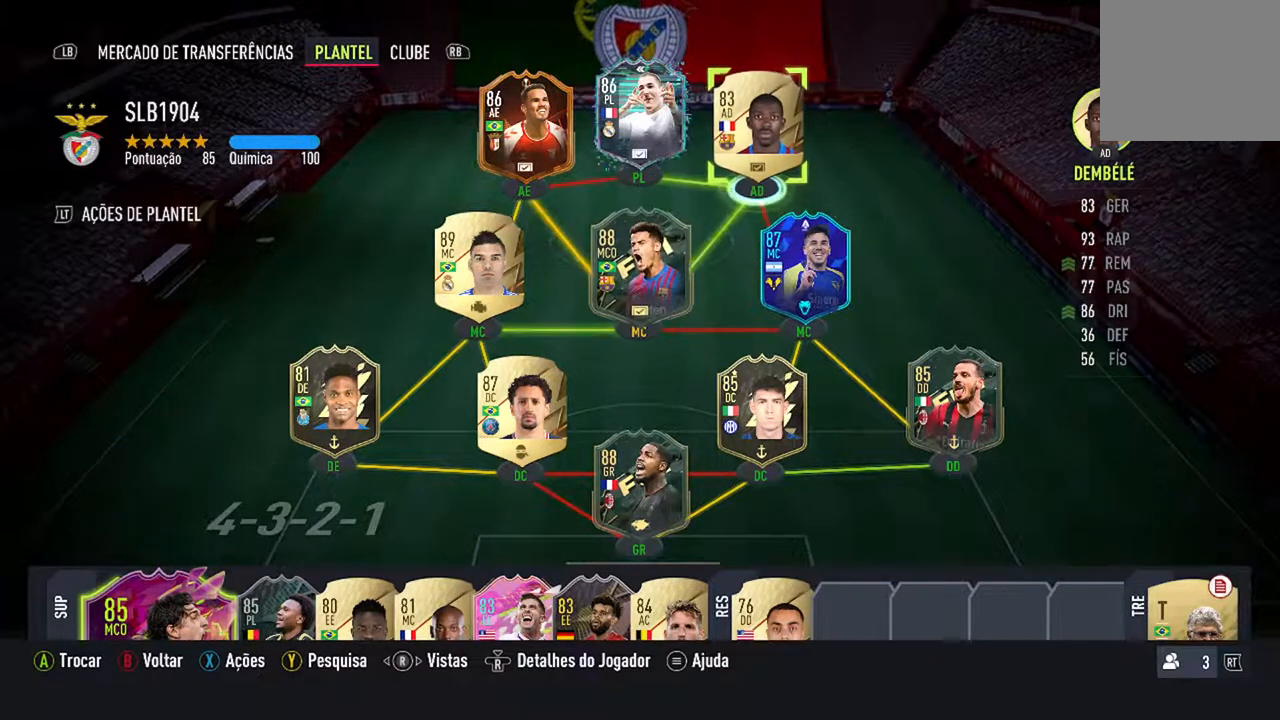
{"buttons": [], "left_stick": "center", "right_stick": "center", "events": []}
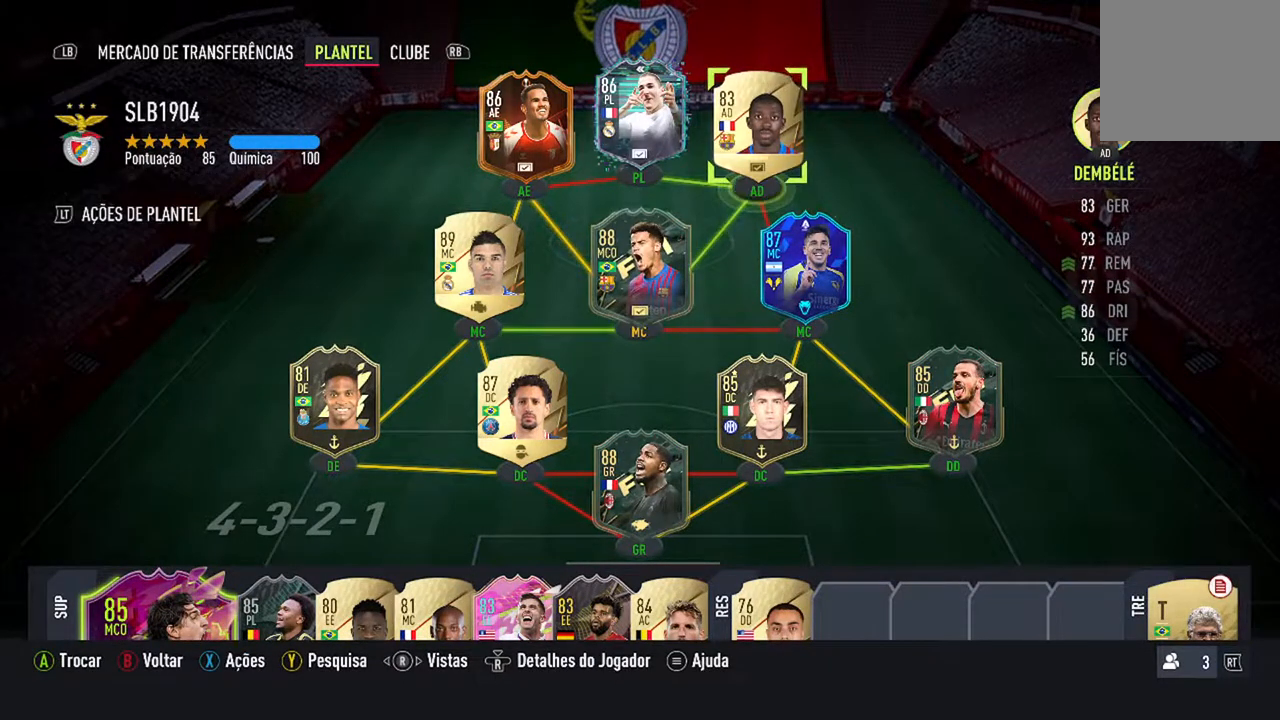
{"buttons": [], "left_stick": "center", "right_stick": "center", "events": []}
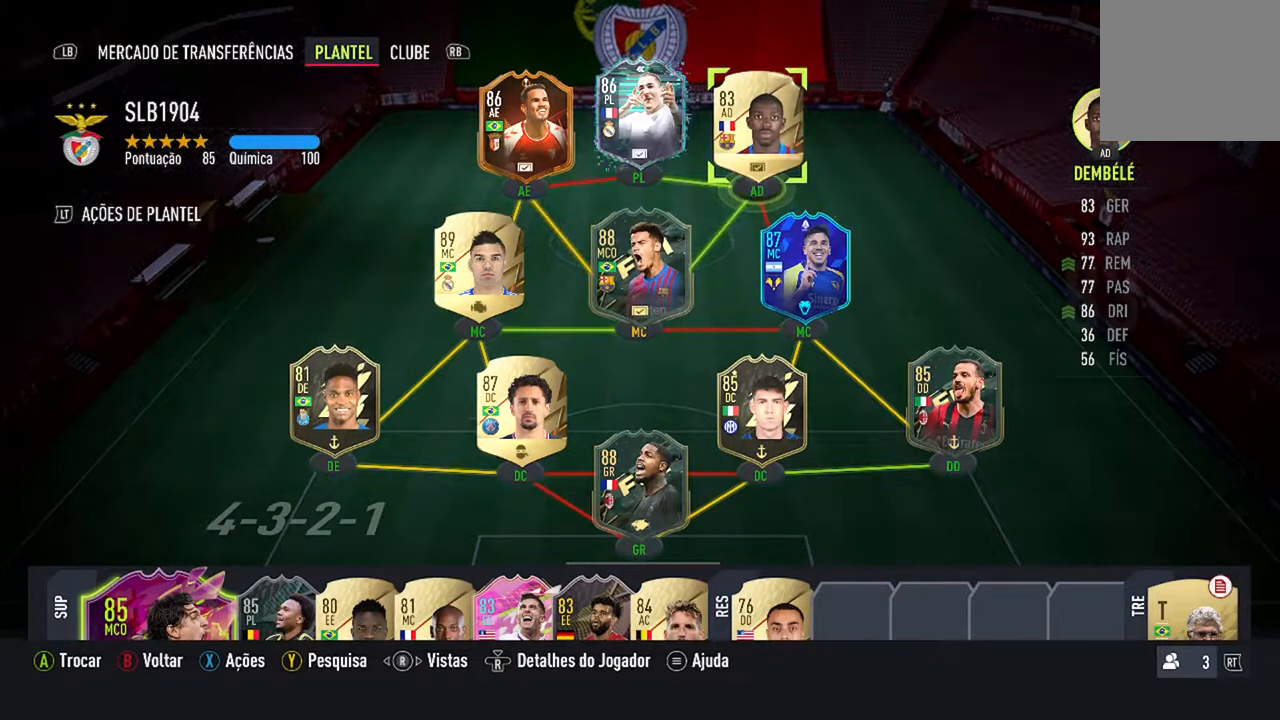
{"buttons": [], "left_stick": "center", "right_stick": "center", "events": [[67, "DPAD_DOWN", "down"], [233, "DPAD_DOWN", "up"]]}
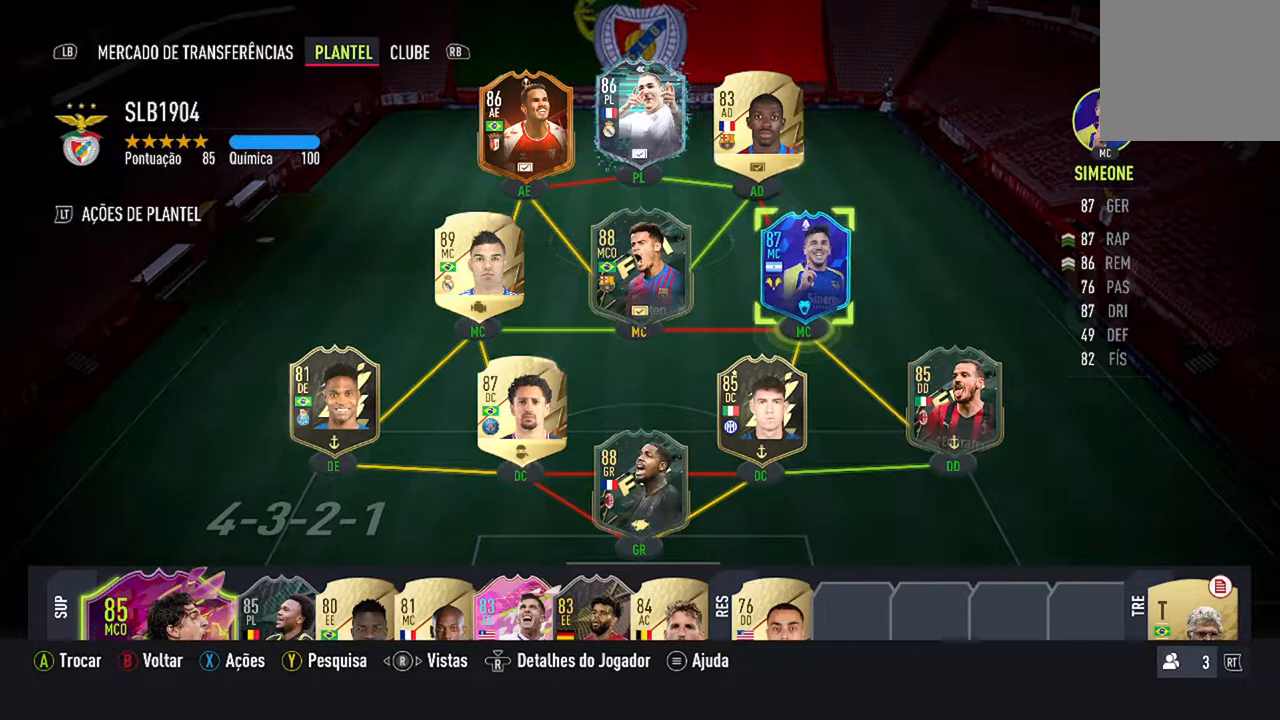
{"buttons": [], "left_stick": "center", "right_stick": "center", "events": [[300, "DPAD_LEFT", "down"], [400, "DPAD_LEFT", "up"]]}
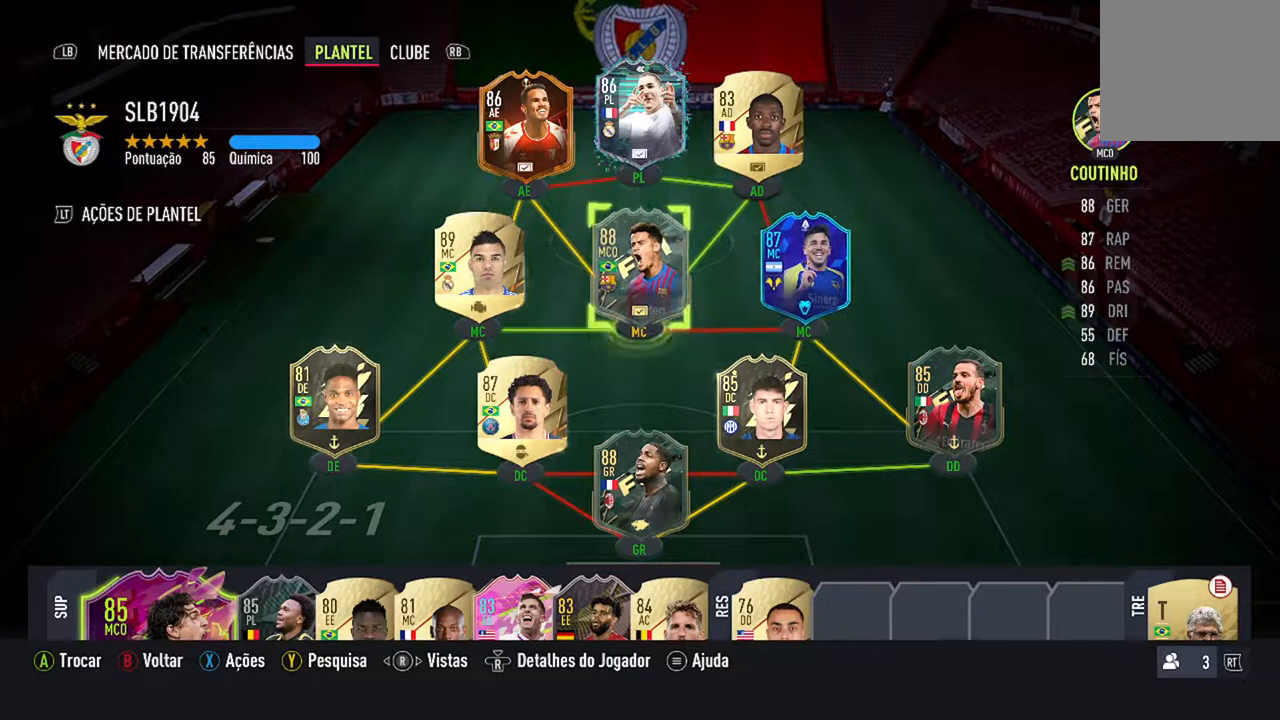
{"buttons": [], "left_stick": "center", "right_stick": "center", "events": []}
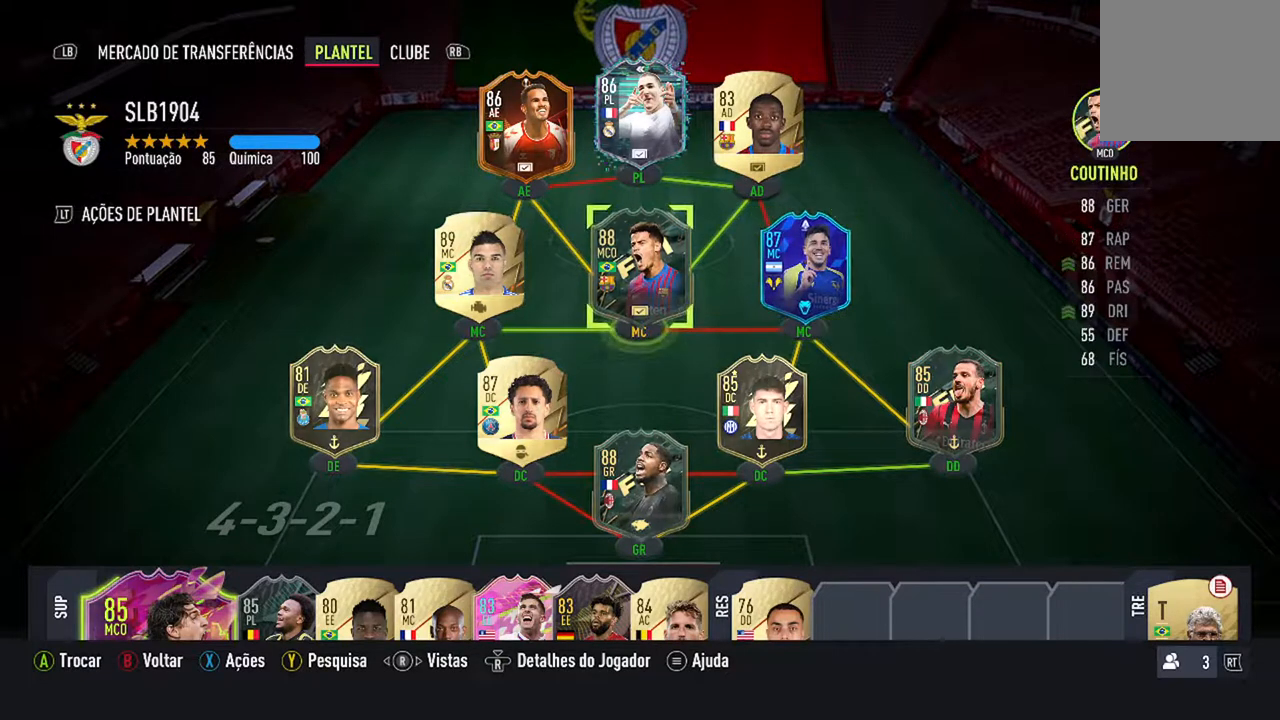
{"buttons": [], "left_stick": "center", "right_stick": "center", "events": []}
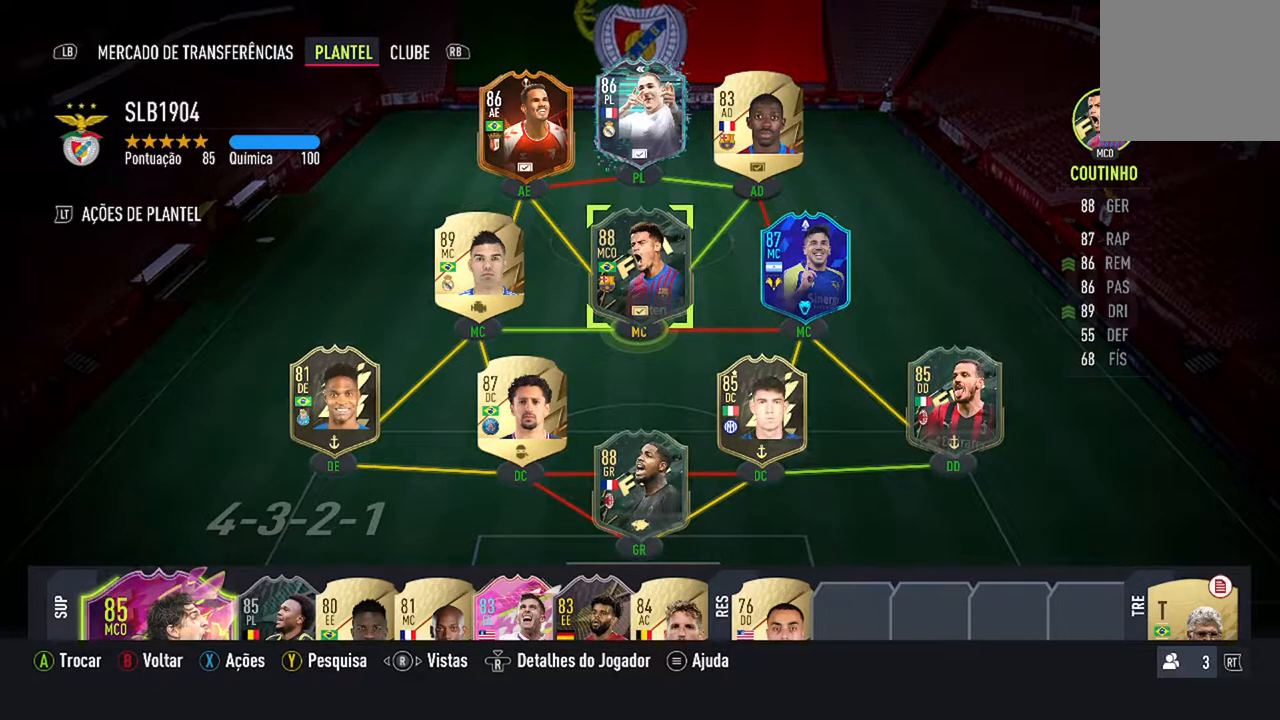
{"buttons": [], "left_stick": "center", "right_stick": "center", "events": []}
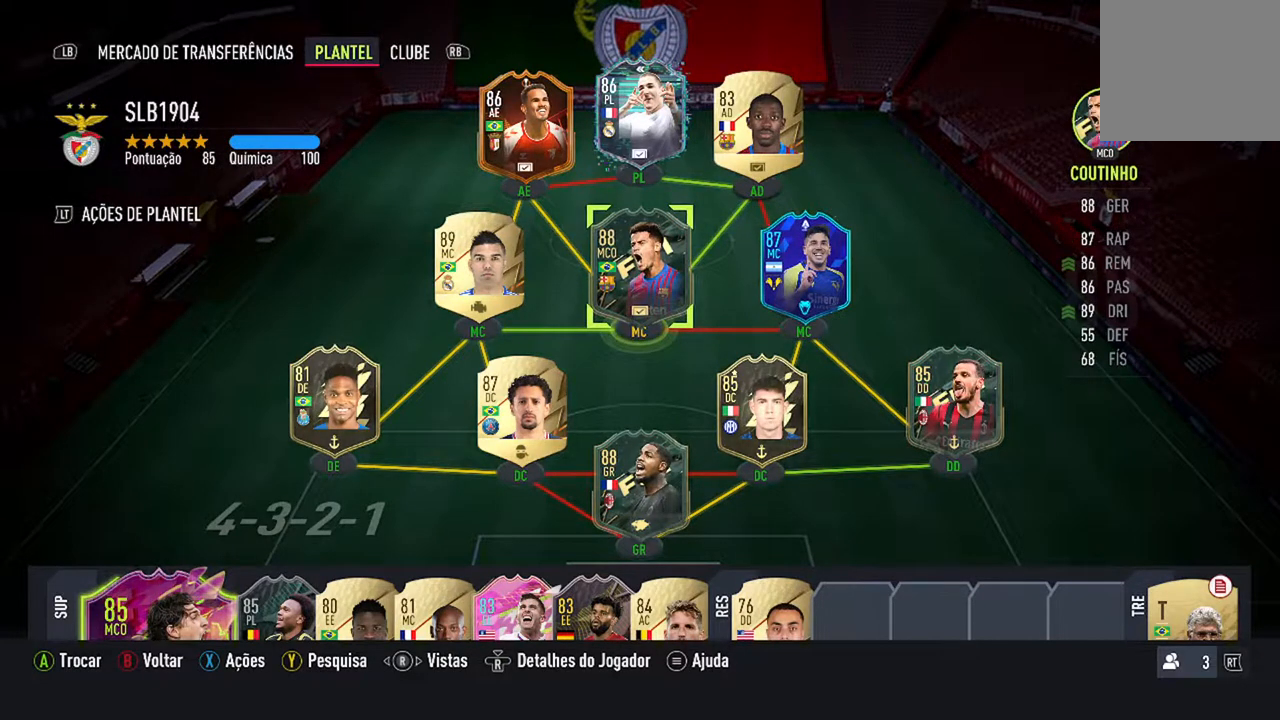
{"buttons": [], "left_stick": "center", "right_stick": "center", "events": []}
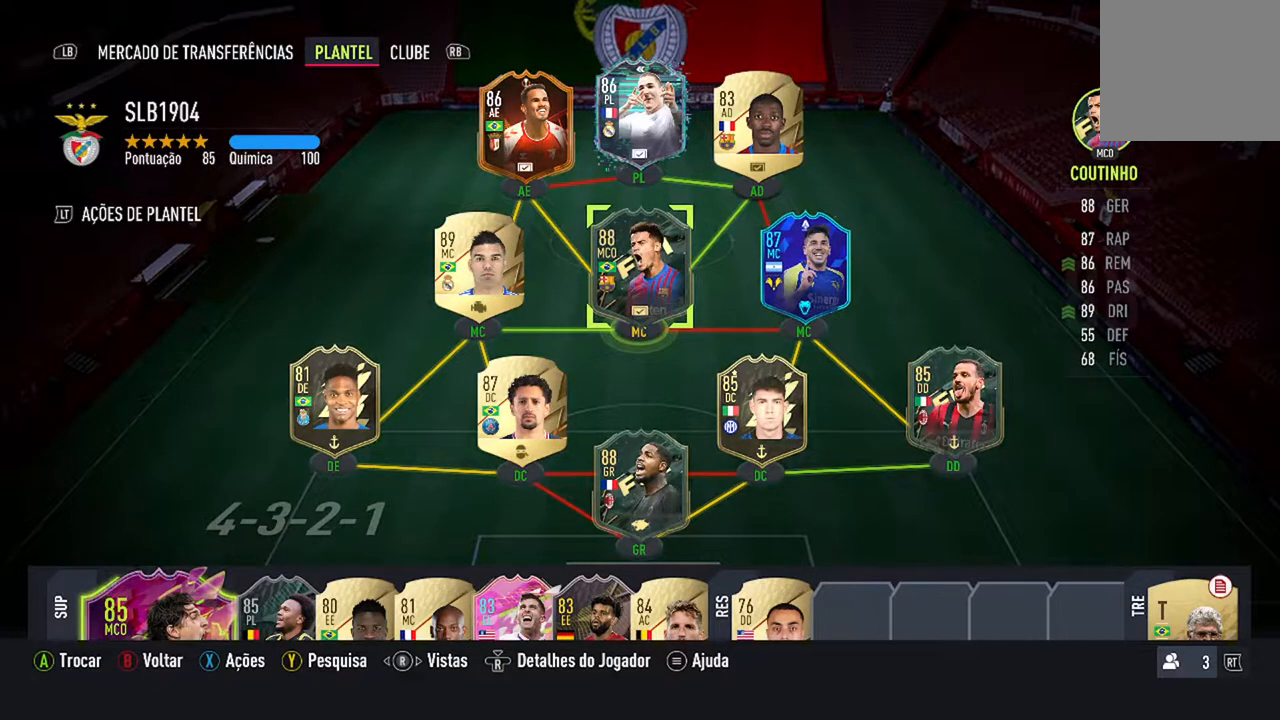
{"buttons": [], "left_stick": "center", "right_stick": "center", "events": []}
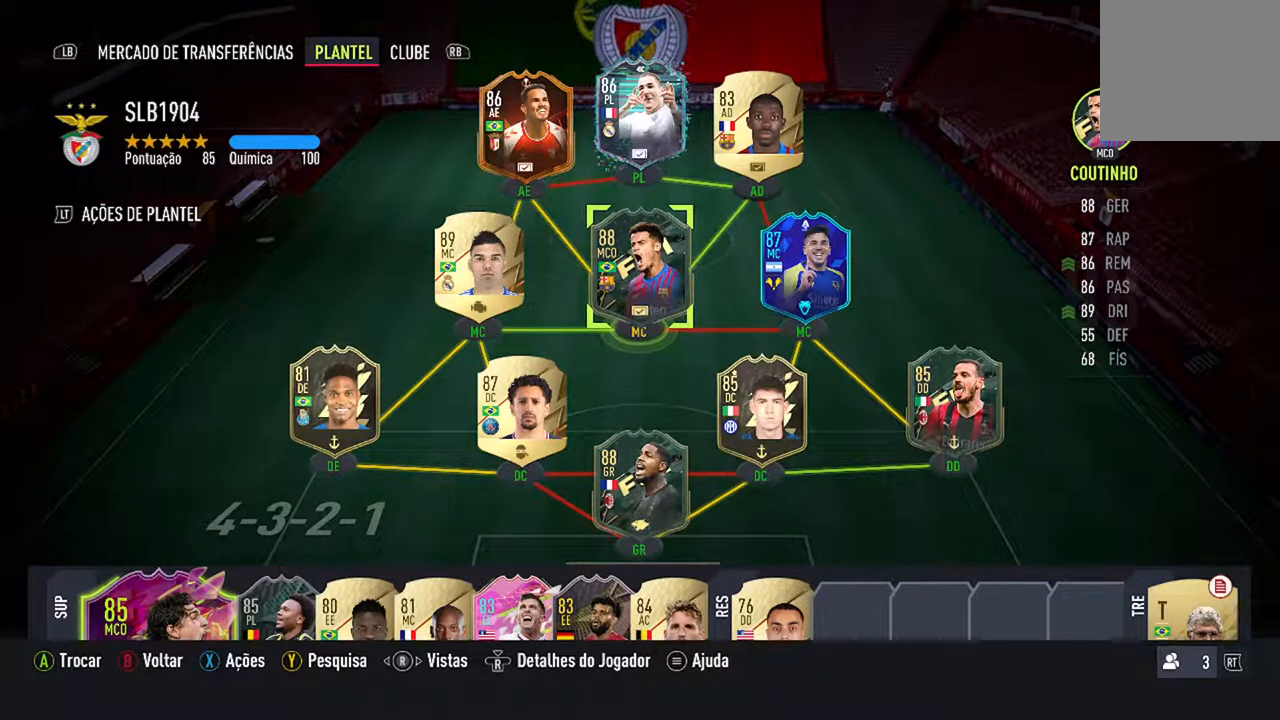
{"buttons": [], "left_stick": "center", "right_stick": "center", "events": []}
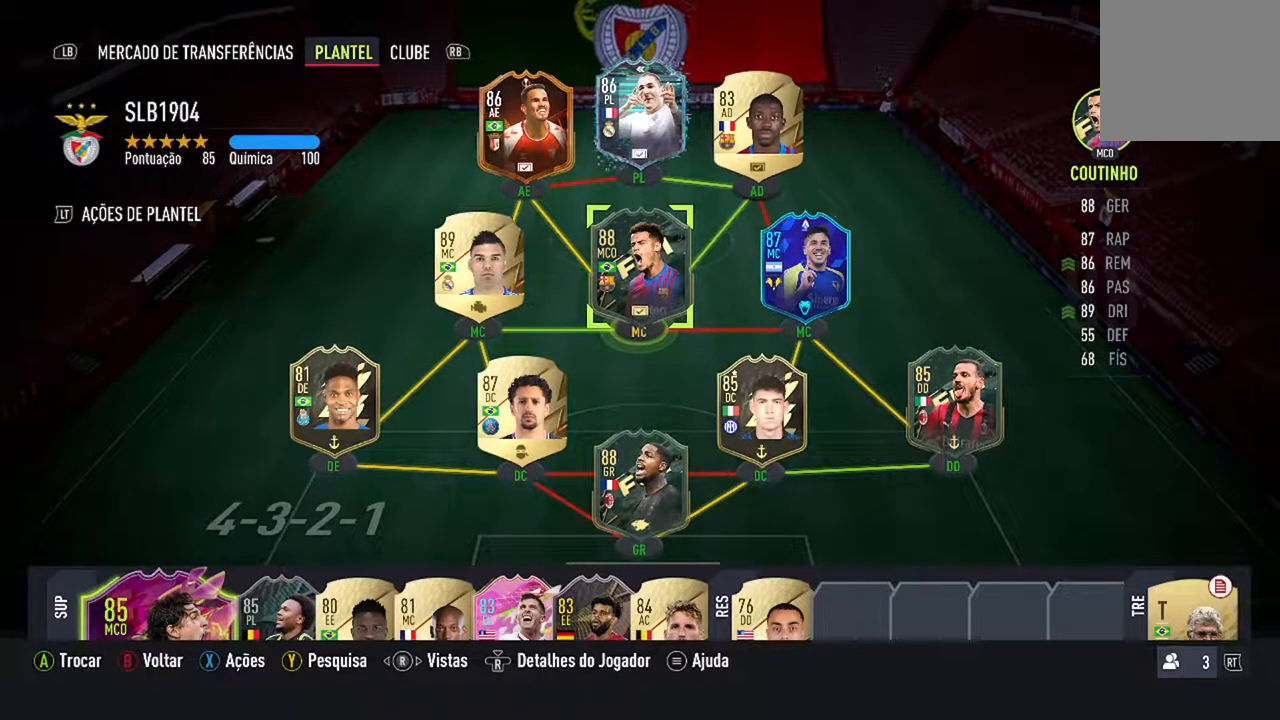
{"buttons": [], "left_stick": "center", "right_stick": "center", "events": []}
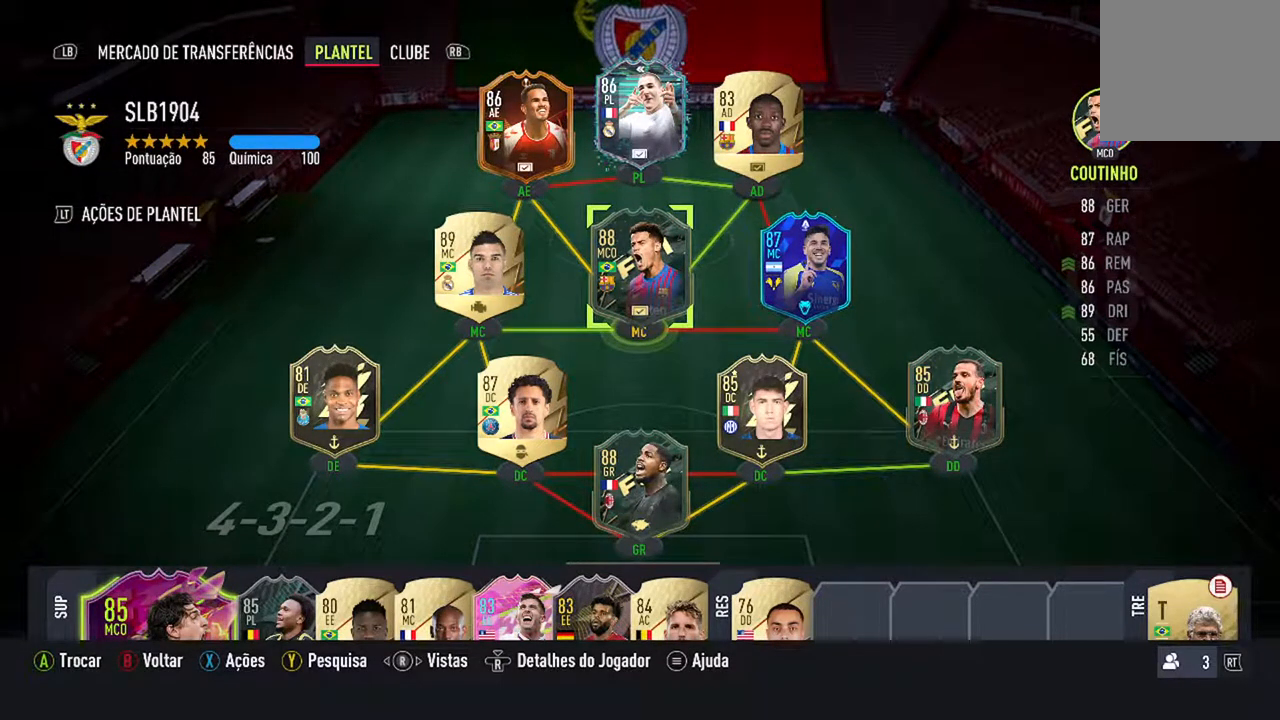
{"buttons": ["DPAD_RIGHT"], "left_stick": "center", "right_stick": "center", "events": [[433, "DPAD_RIGHT", "down"]]}
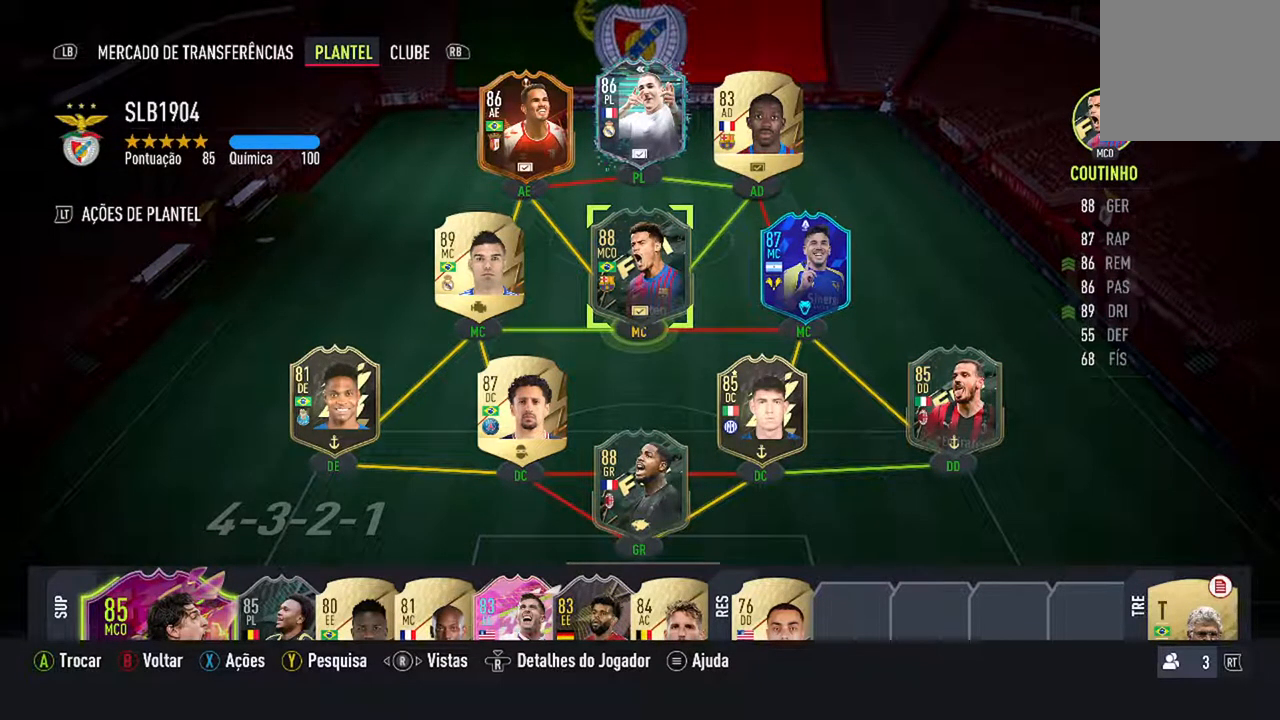
{"buttons": ["DPAD_UP"], "left_stick": "center", "right_stick": "center", "events": [[100, "DPAD_RIGHT", "up"], [467, "DPAD_UP", "down"]]}
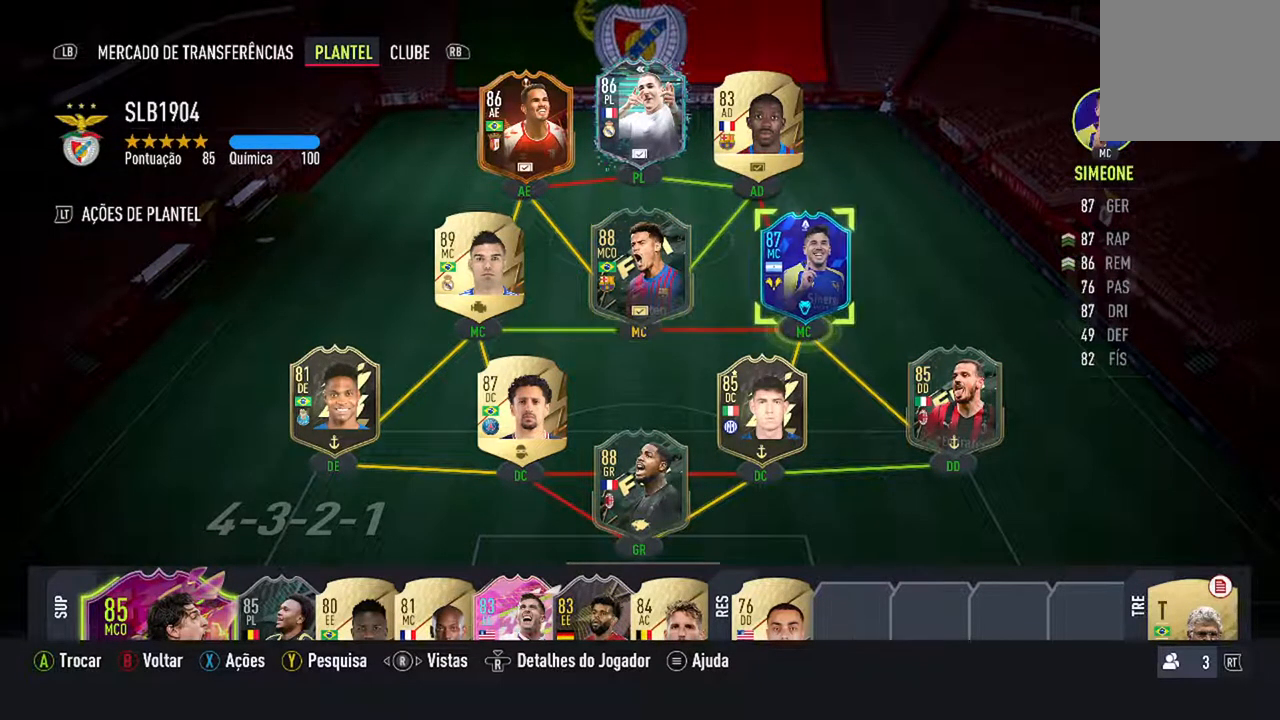
{"buttons": [], "left_stick": "center", "right_stick": "center", "events": [[67, "DPAD_UP", "up"]]}
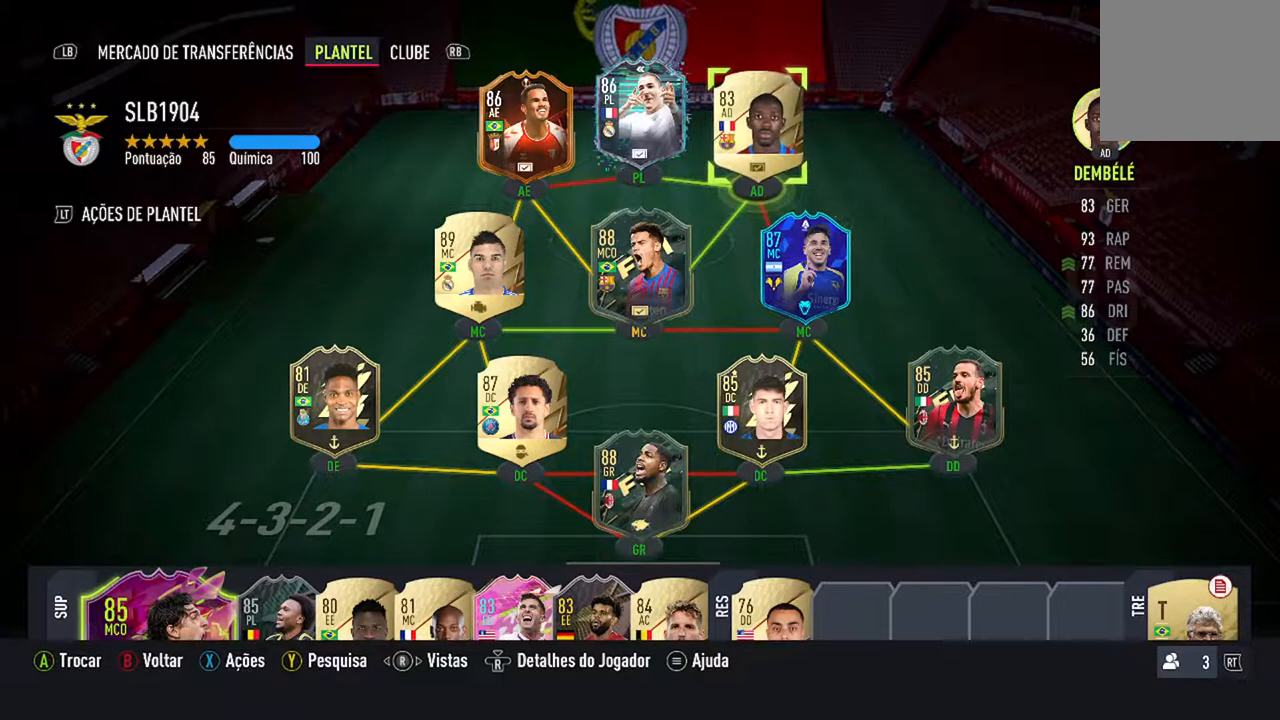
{"buttons": [], "left_stick": "center", "right_stick": "center", "events": []}
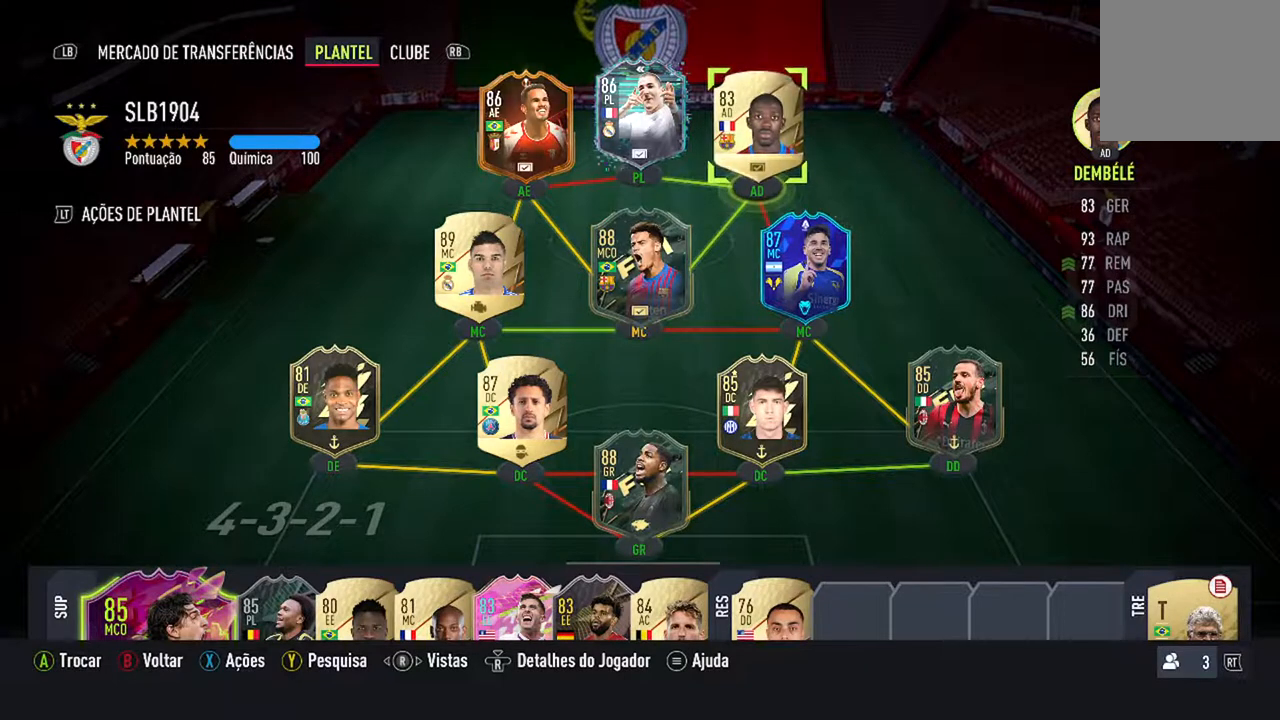
{"buttons": [], "left_stick": "center", "right_stick": "center", "events": []}
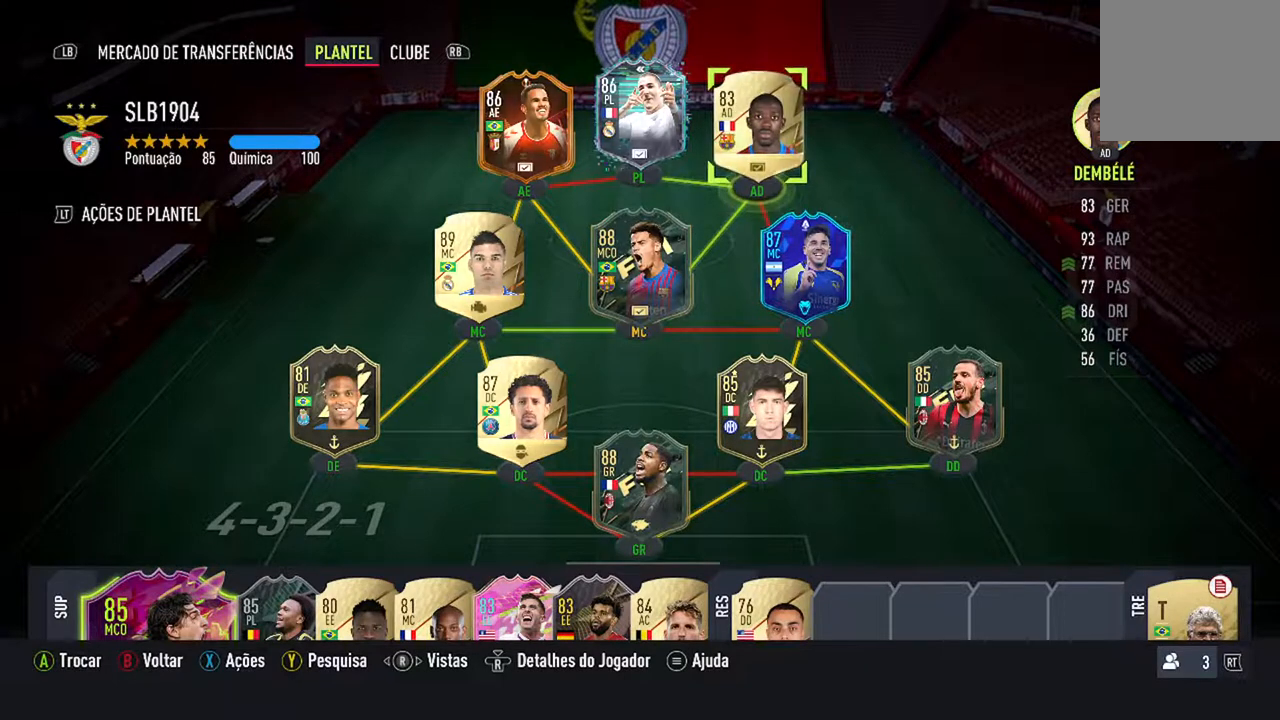
{"buttons": [], "left_stick": "center", "right_stick": "center", "events": []}
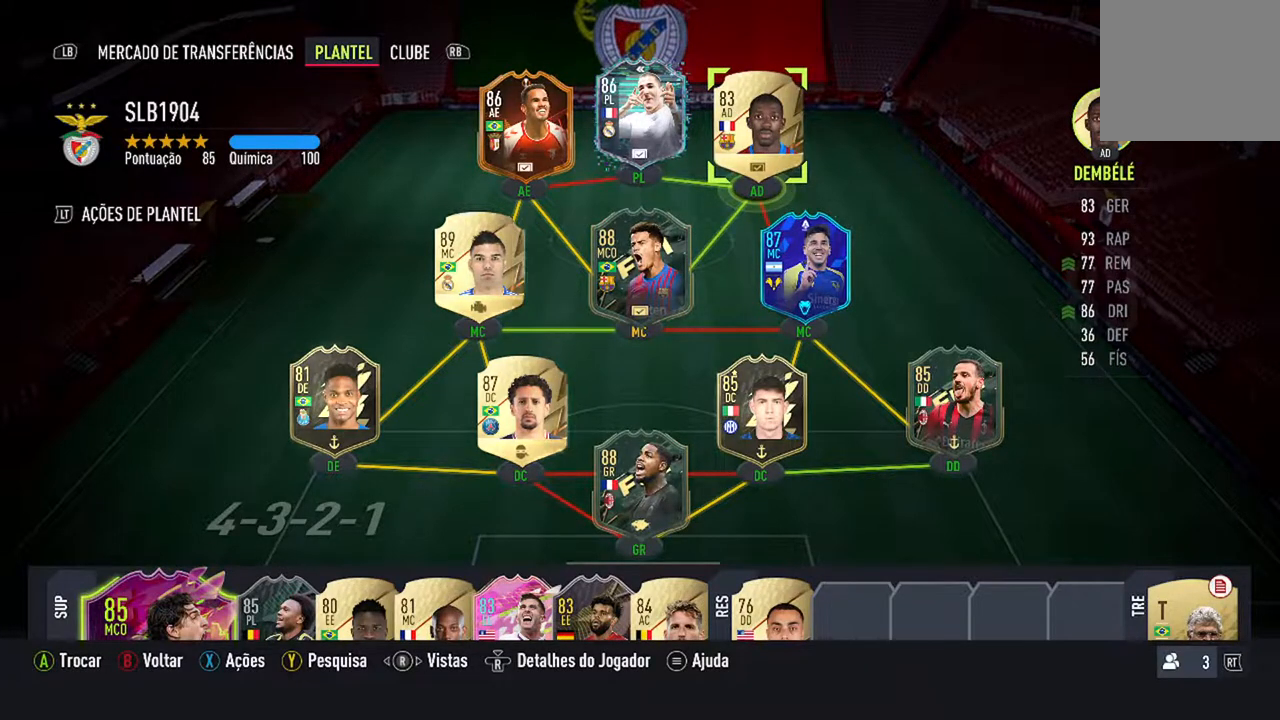
{"buttons": [], "left_stick": "center", "right_stick": "center", "events": []}
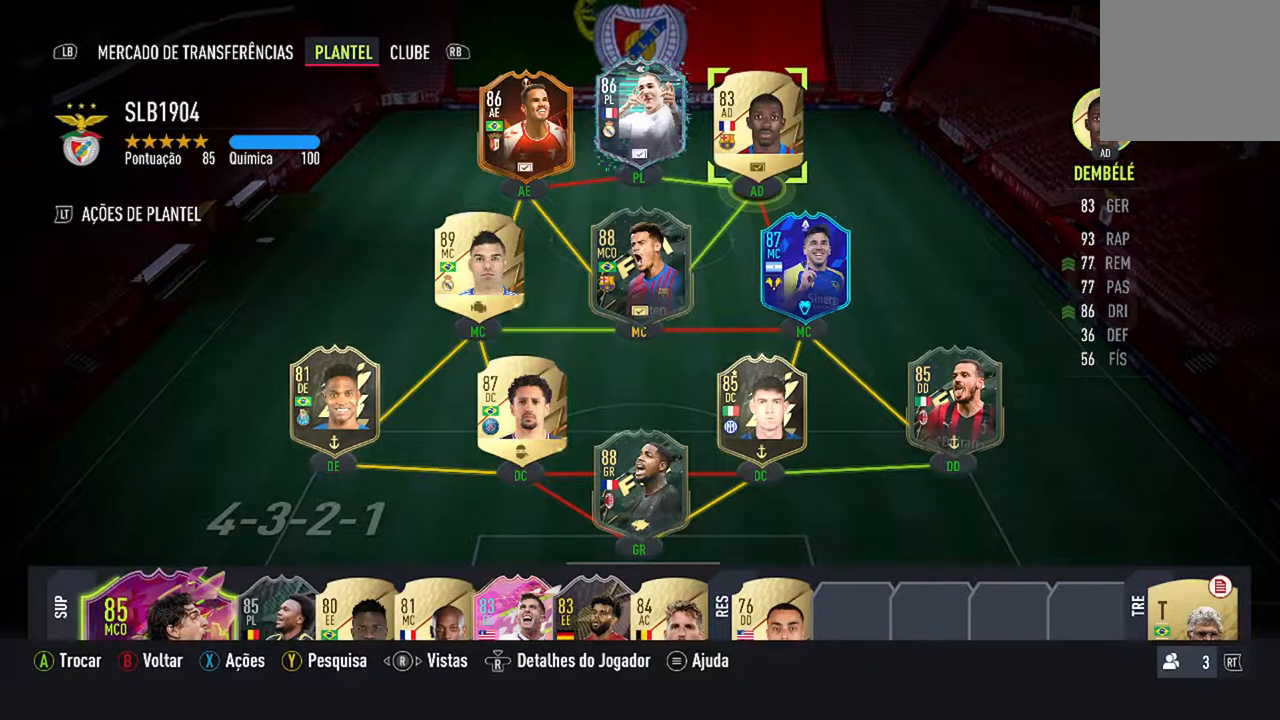
{"buttons": [], "left_stick": "center", "right_stick": "center", "events": []}
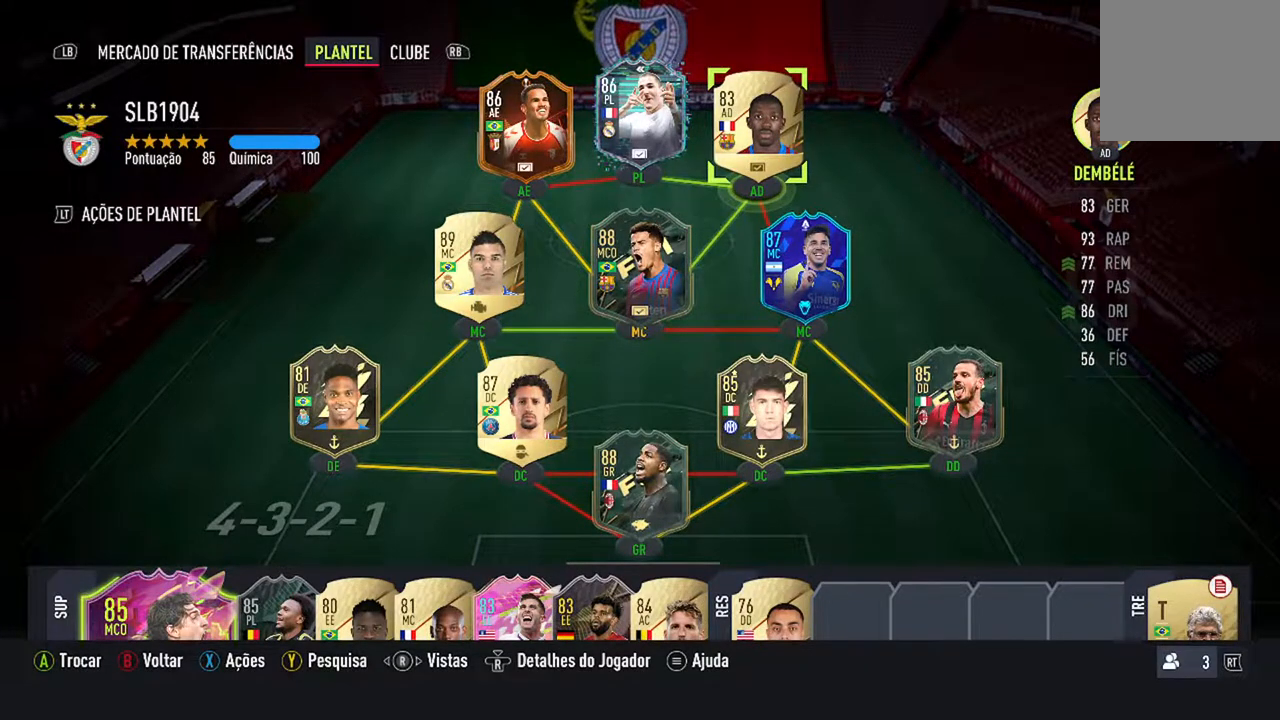
{"buttons": [], "left_stick": "center", "right_stick": "center", "events": []}
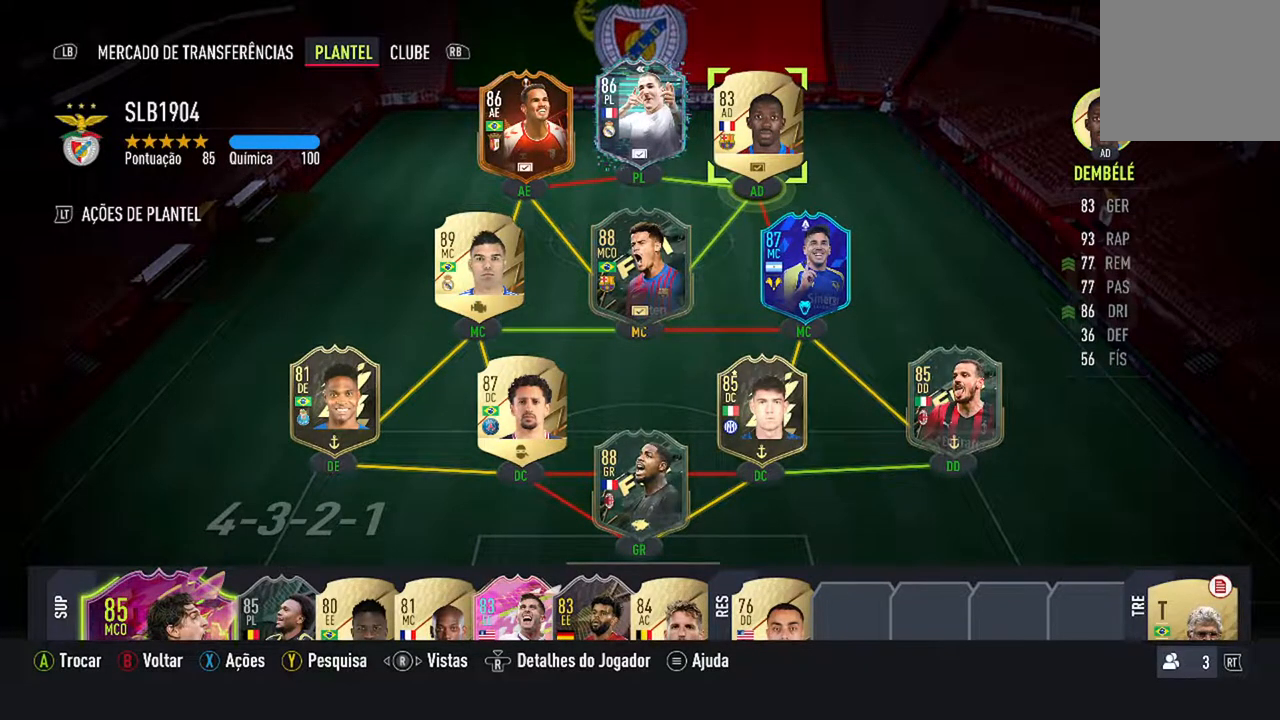
{"buttons": [], "left_stick": "center", "right_stick": "center", "events": []}
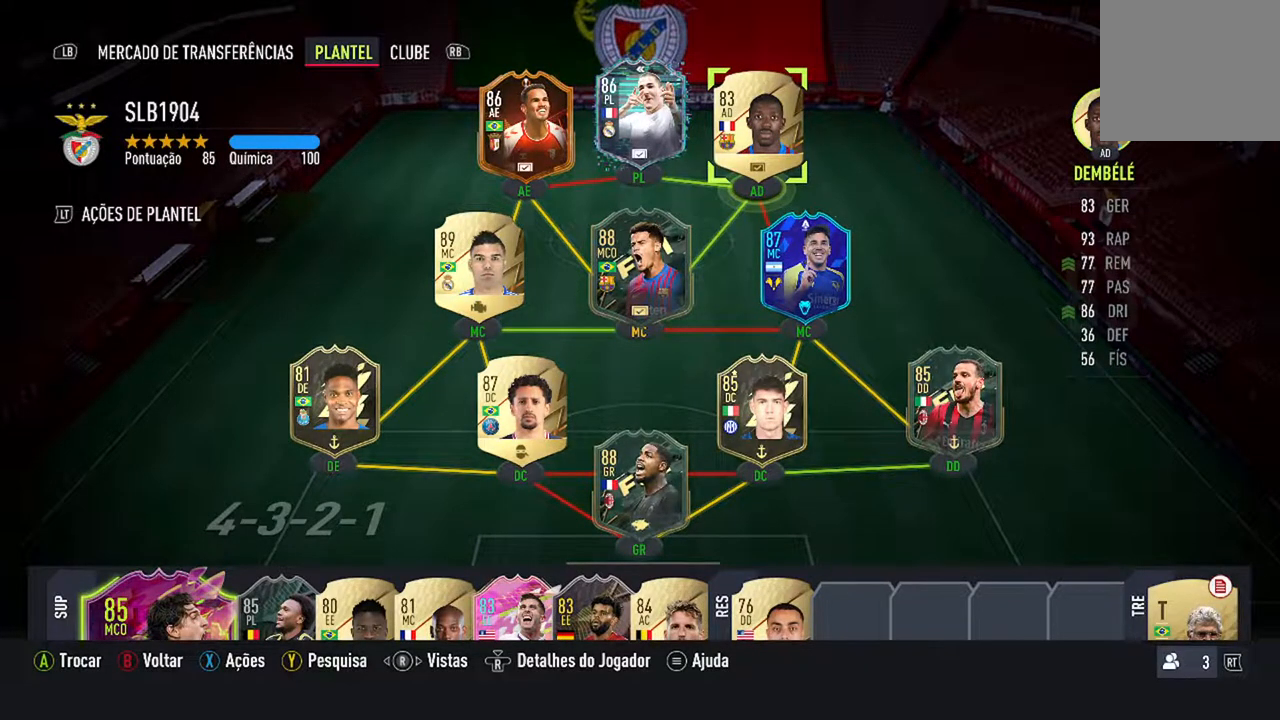
{"buttons": [], "left_stick": "center", "right_stick": "center", "events": []}
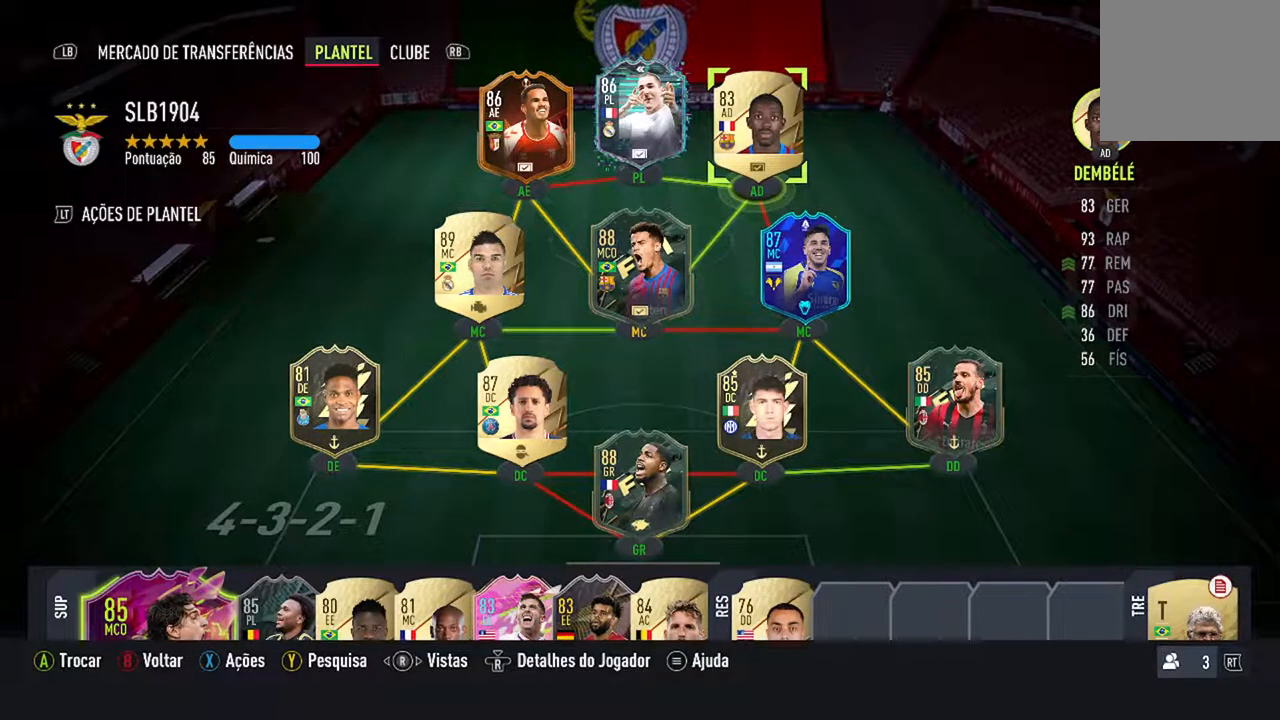
{"buttons": [], "left_stick": "center", "right_stick": "center", "events": [[200, "DPAD_DOWN", "down"], [400, "DPAD_DOWN", "up"]]}
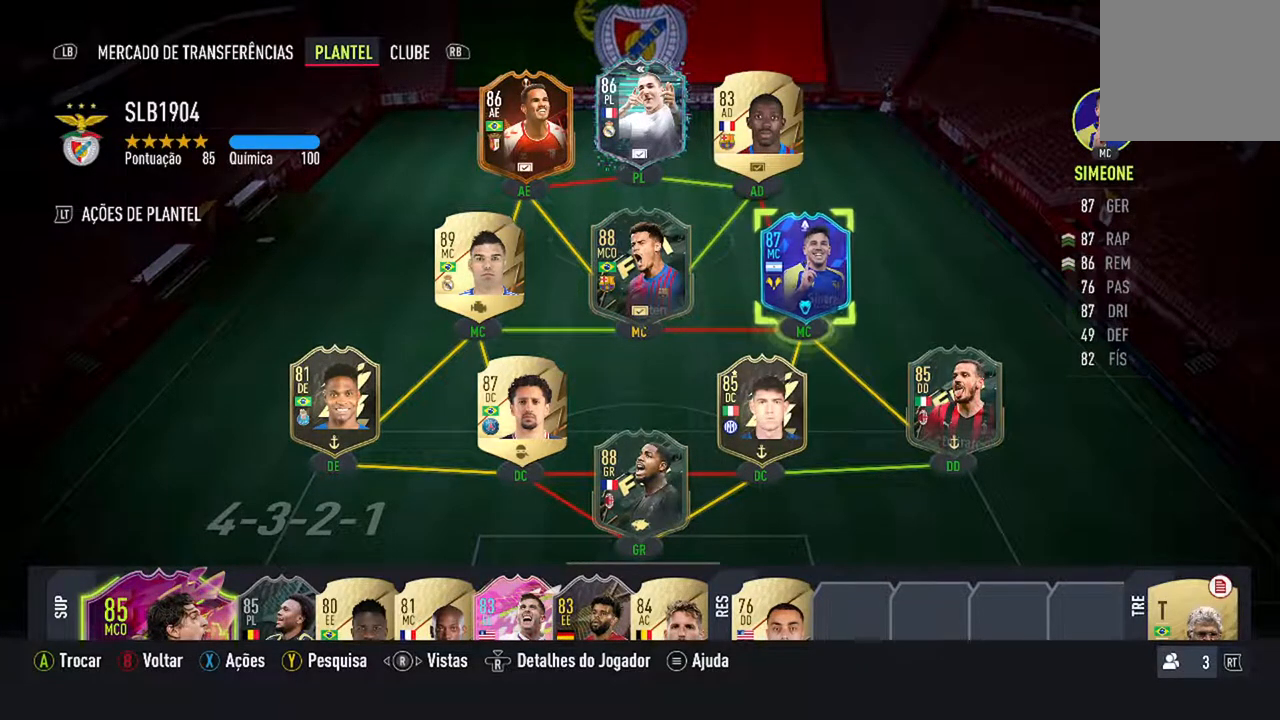
{"buttons": ["DPAD_UP"], "left_stick": "center", "right_stick": "center", "events": [[367, "DPAD_UP", "down"]]}
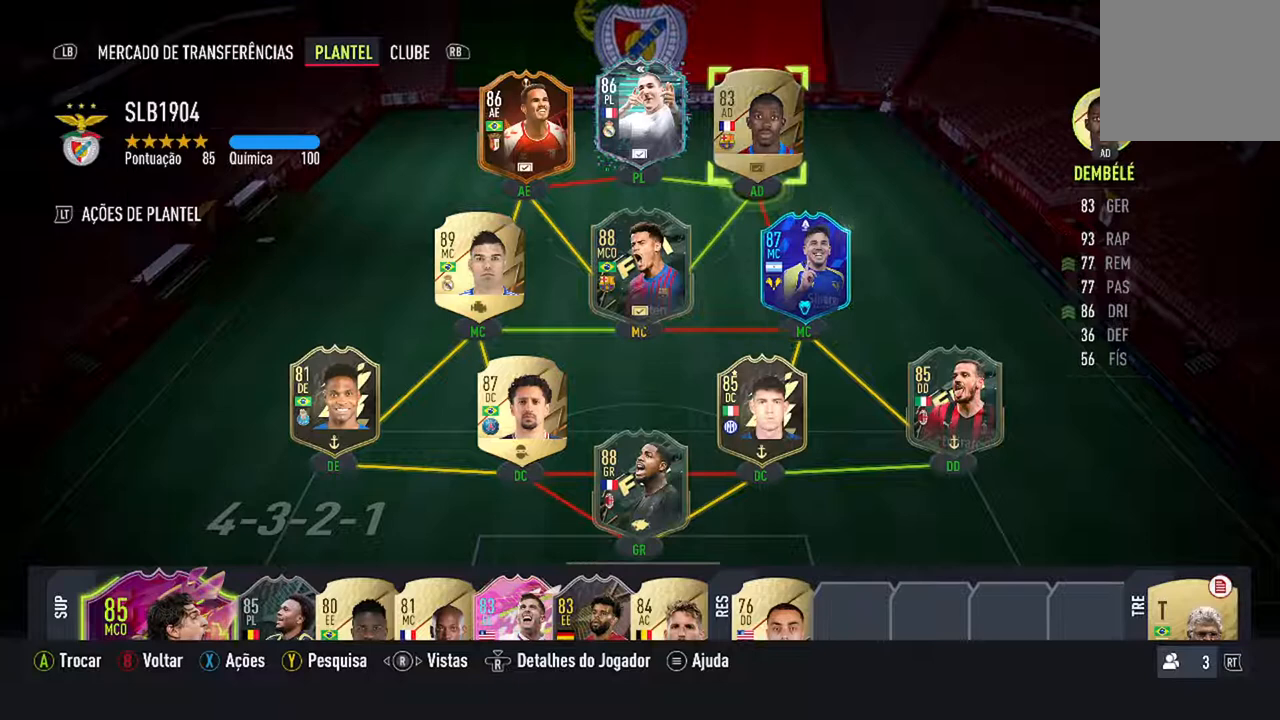
{"buttons": [], "left_stick": "center", "right_stick": "center", "events": [[33, "DPAD_UP", "up"]]}